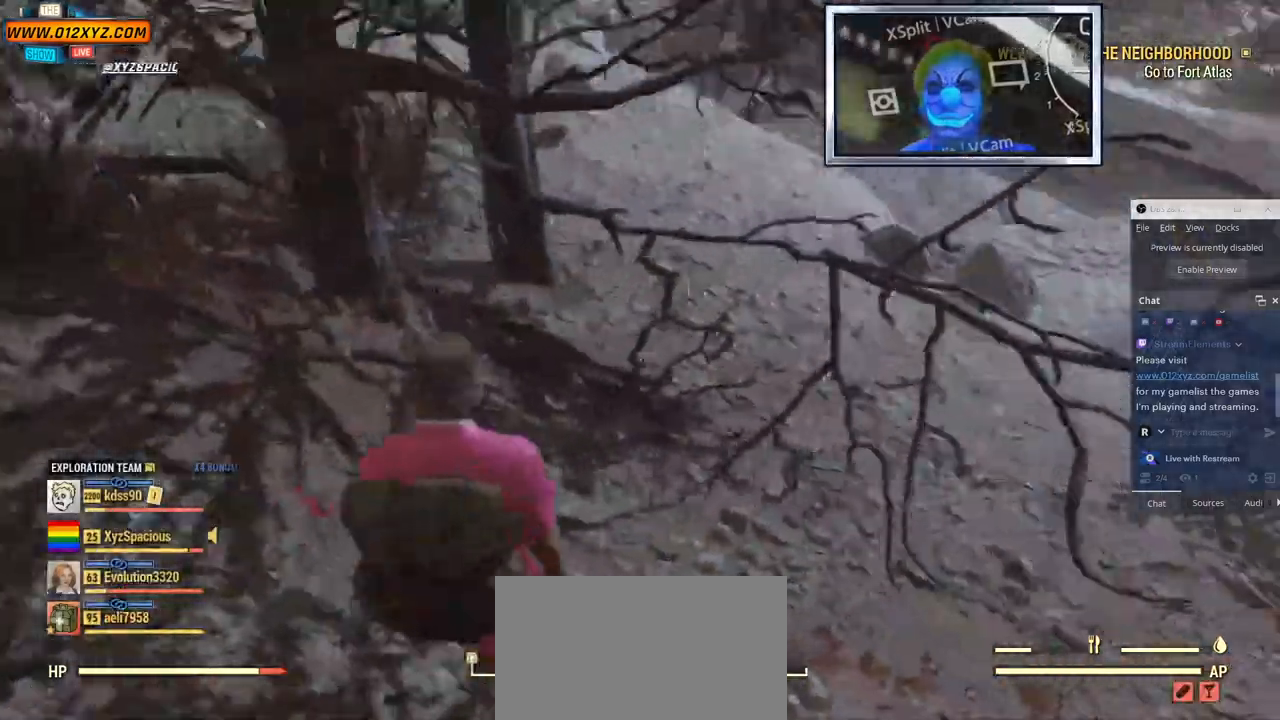
Gameplay with keyboard and mouse; each line is a JSON object with the keys and mouse buttons held at the frame after it. "events" lists presses ("down") and releases ("up") of "1", "2", "3", "4", "5", "a", "alt", "b", "c", "ctrl", "d", "e", "f", "g", "q", "r", "s", "shift", "space", "t", "tab", "v", "w", "x", "z", "mouse_left", "mouse_wheel", "mouse_right", "mouse_mb4" and "mouse_mb5" between this image and that frame as [ms after this image, input, new state], when the widget could be followed in between. "mouse_left", "mouse_wheel", "mouse_right", "mouse_mb4", "mouse_mb5" = the "left", "wheel", "right", "mb4", "mb5" buttons of the "mouse" list. No other keys are recorded. "wheel" means that the mouse wheel is clicked or scrolled. Not read: mouse_move.
{"keys": ["a", "w"], "mouse": [], "events": [[400, "a", "down"]]}
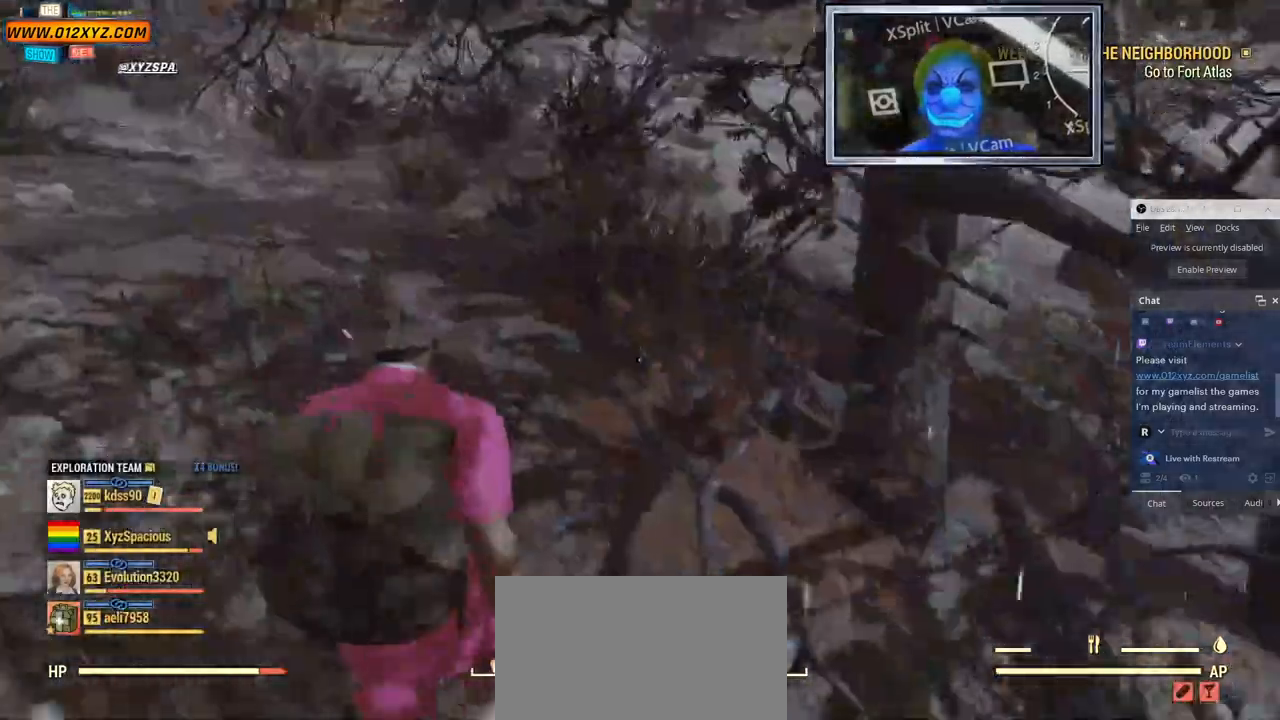
{"keys": ["w"], "mouse": [], "events": [[200, "a", "up"]]}
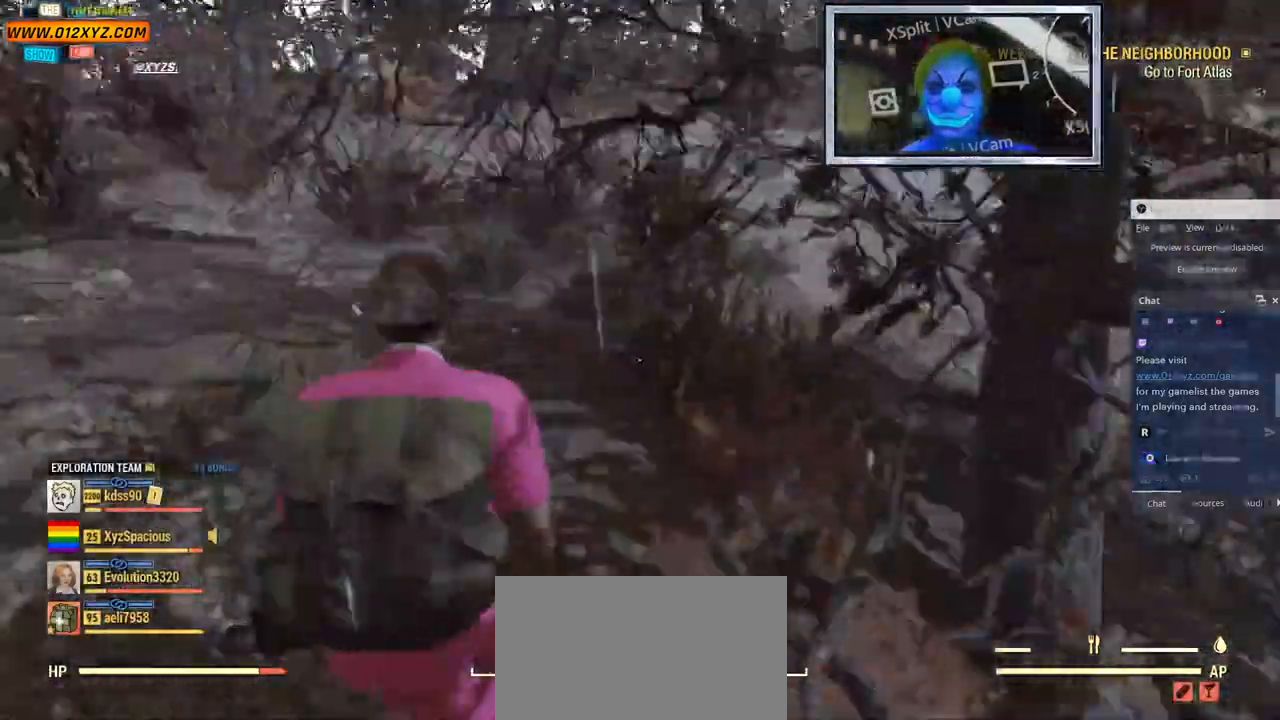
{"keys": ["w"], "mouse": [], "events": []}
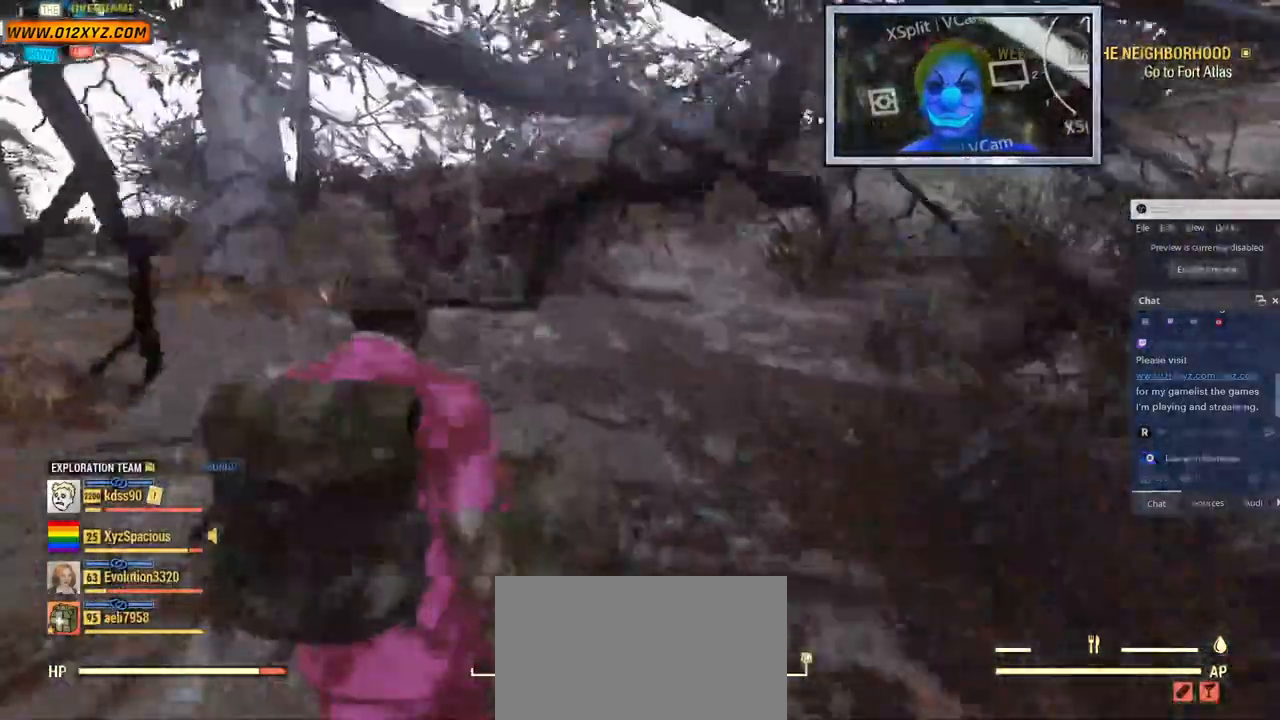
{"keys": ["w"], "mouse": [], "events": [[267, "shift", "down"], [434, "shift", "up"]]}
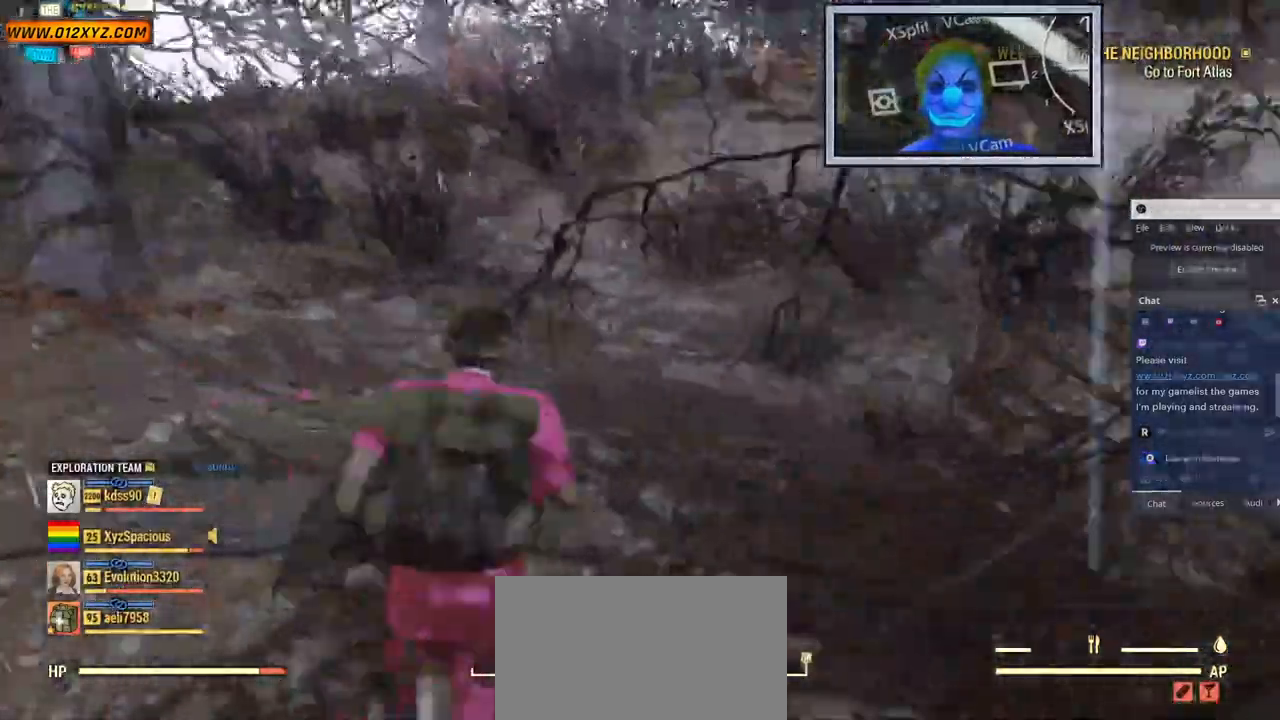
{"keys": ["a", "w"], "mouse": [], "events": [[167, "a", "down"]]}
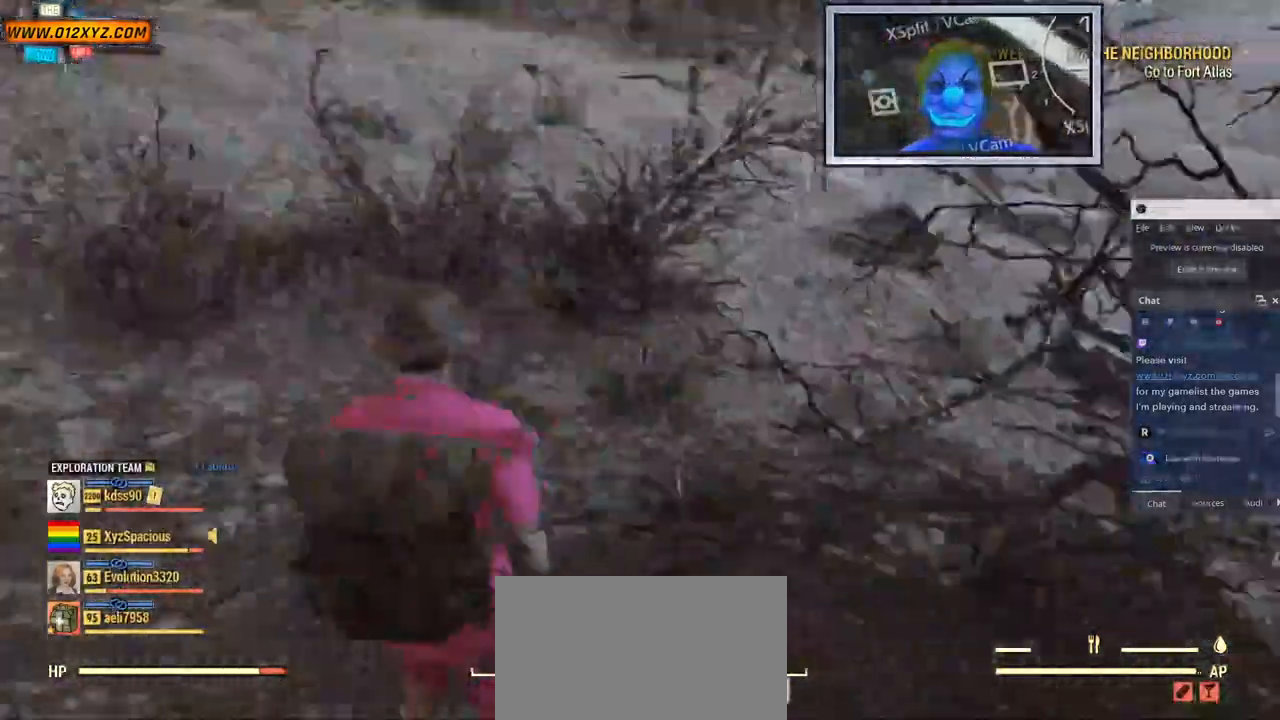
{"keys": ["w"], "mouse": [], "events": [[267, "a", "up"]]}
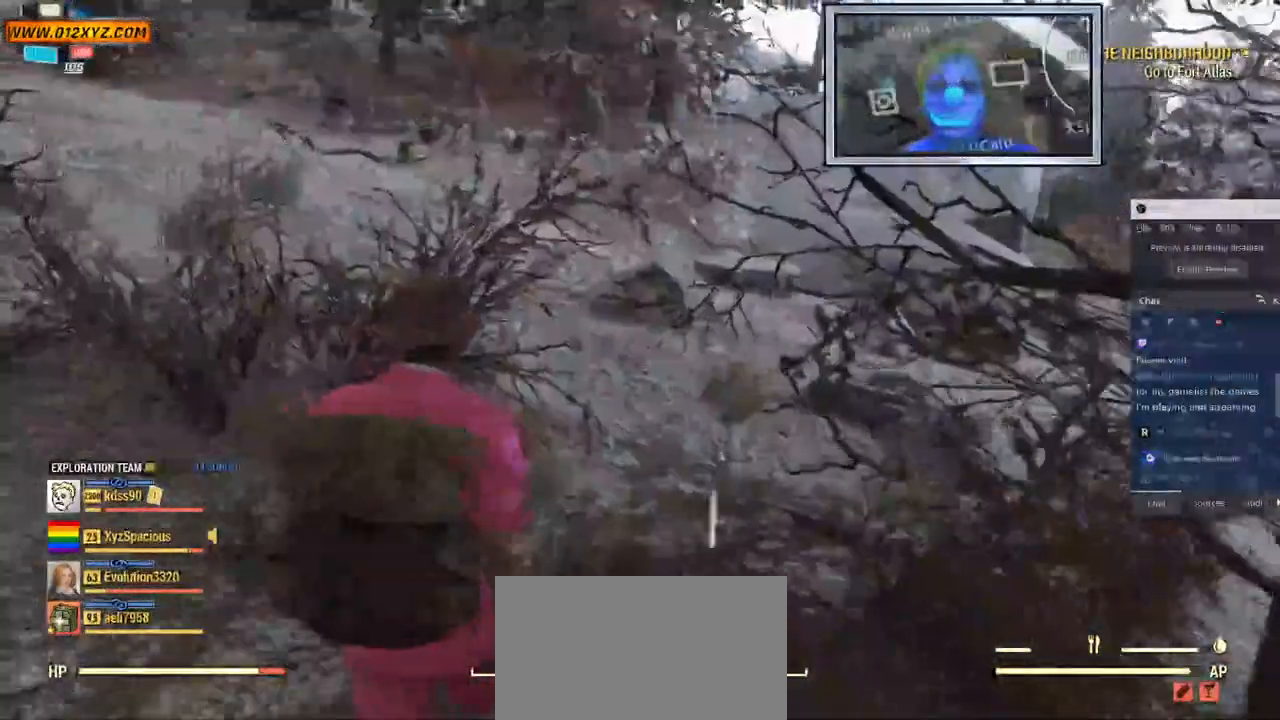
{"keys": ["w"], "mouse": [], "events": []}
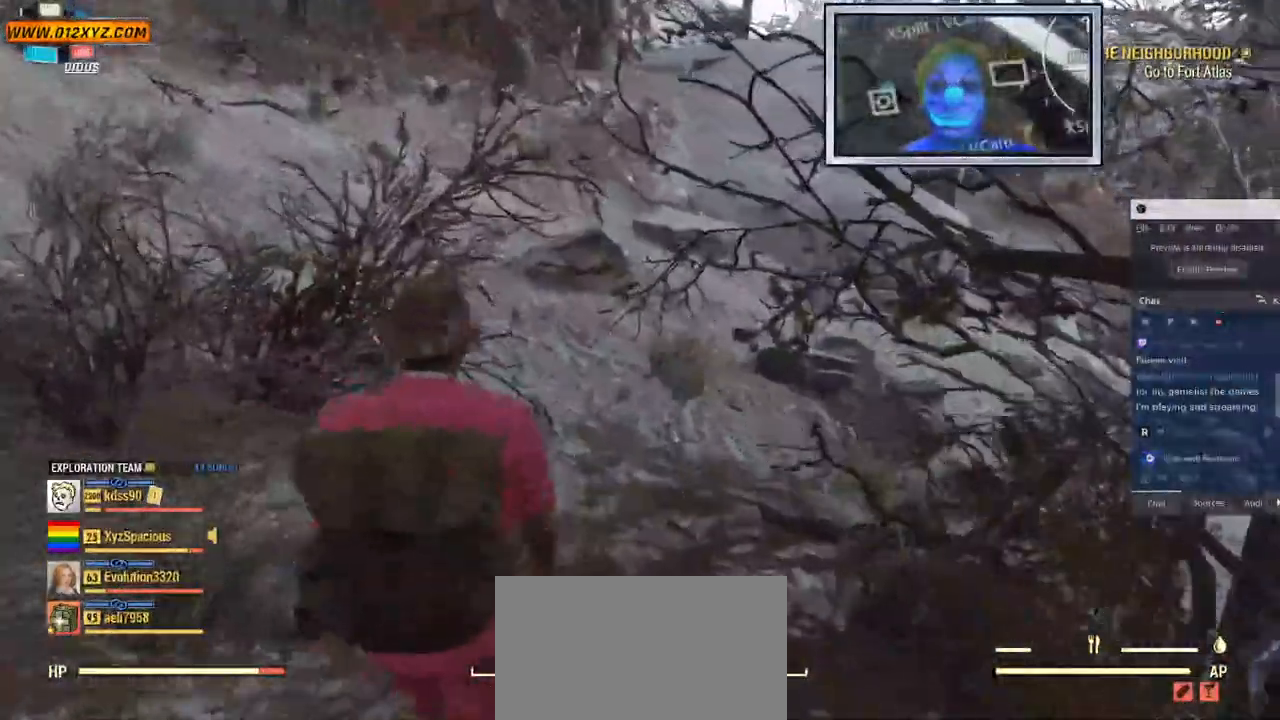
{"keys": ["a", "w"], "mouse": [], "events": [[267, "a", "down"]]}
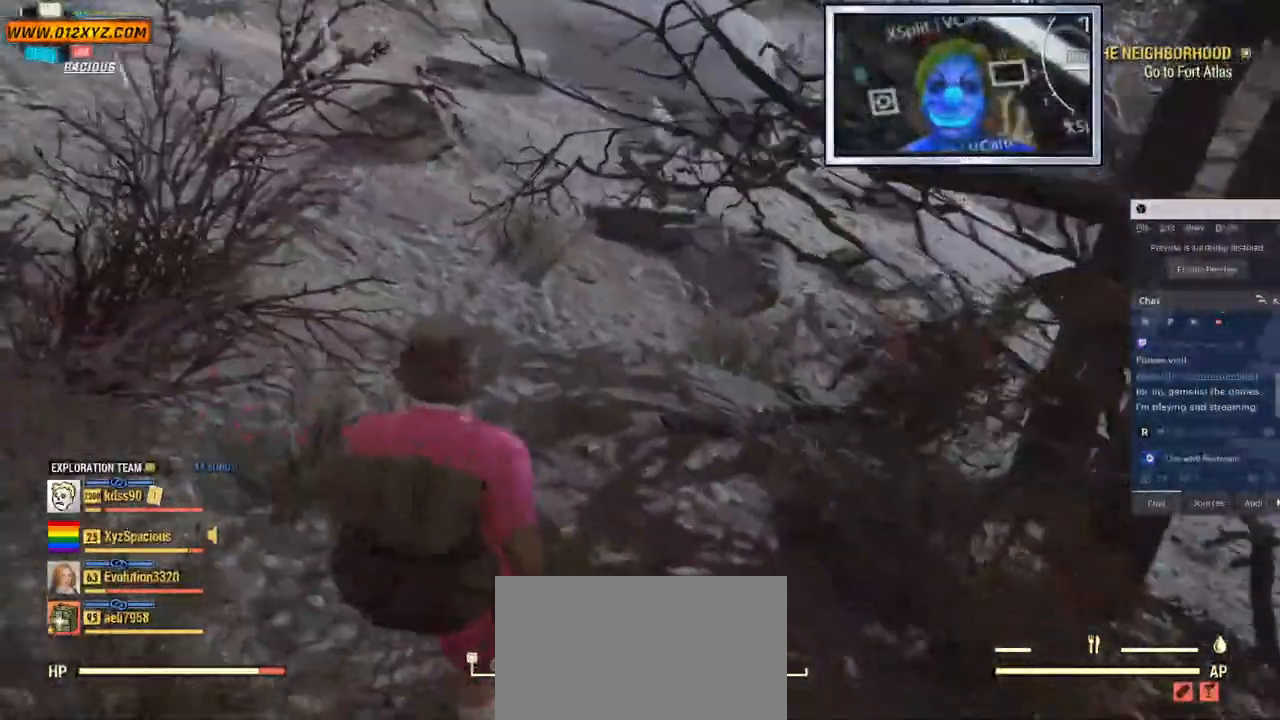
{"keys": ["a", "w"], "mouse": [], "events": []}
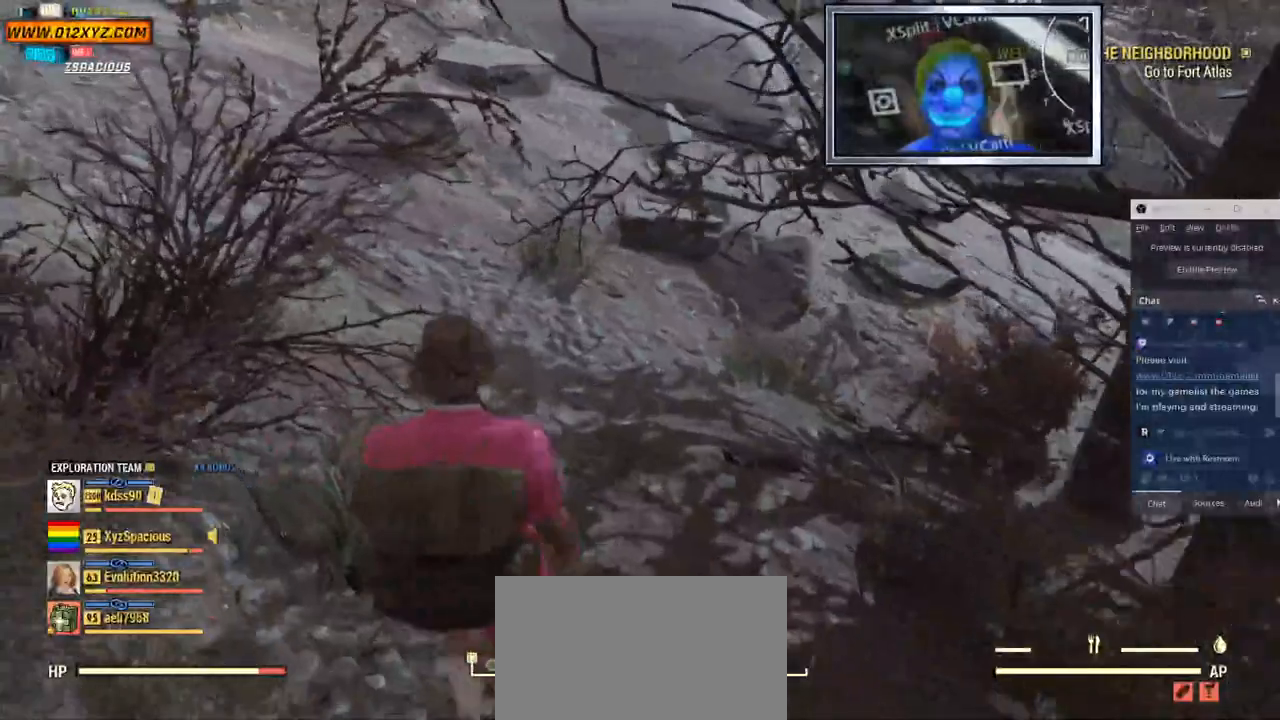
{"keys": ["a", "w"], "mouse": [], "events": []}
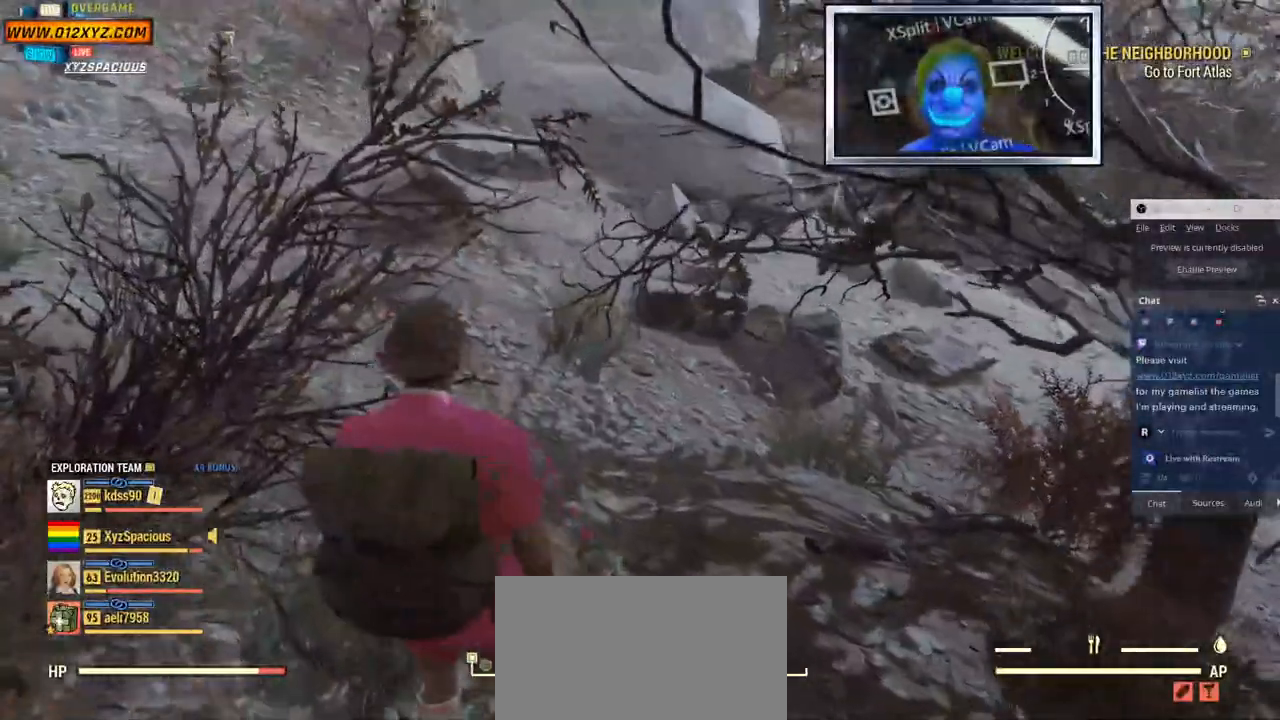
{"keys": ["a", "w"], "mouse": [], "events": []}
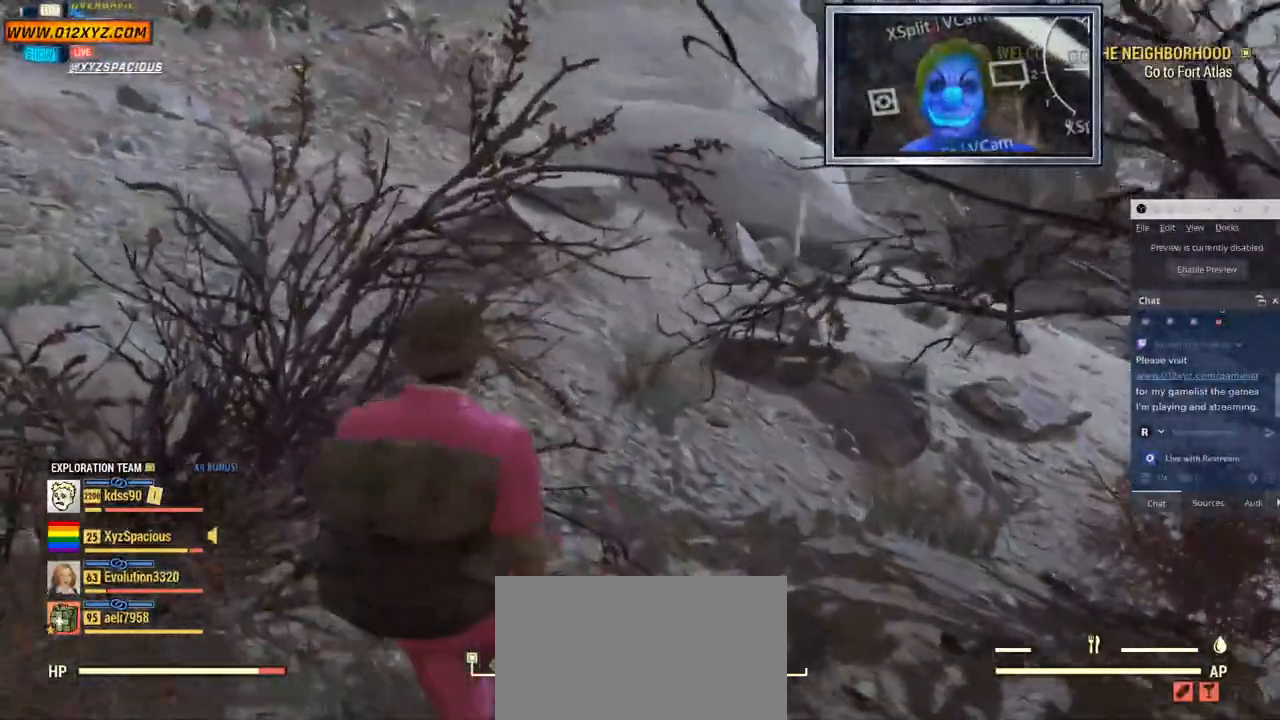
{"keys": ["w"], "mouse": [], "events": [[167, "a", "up"]]}
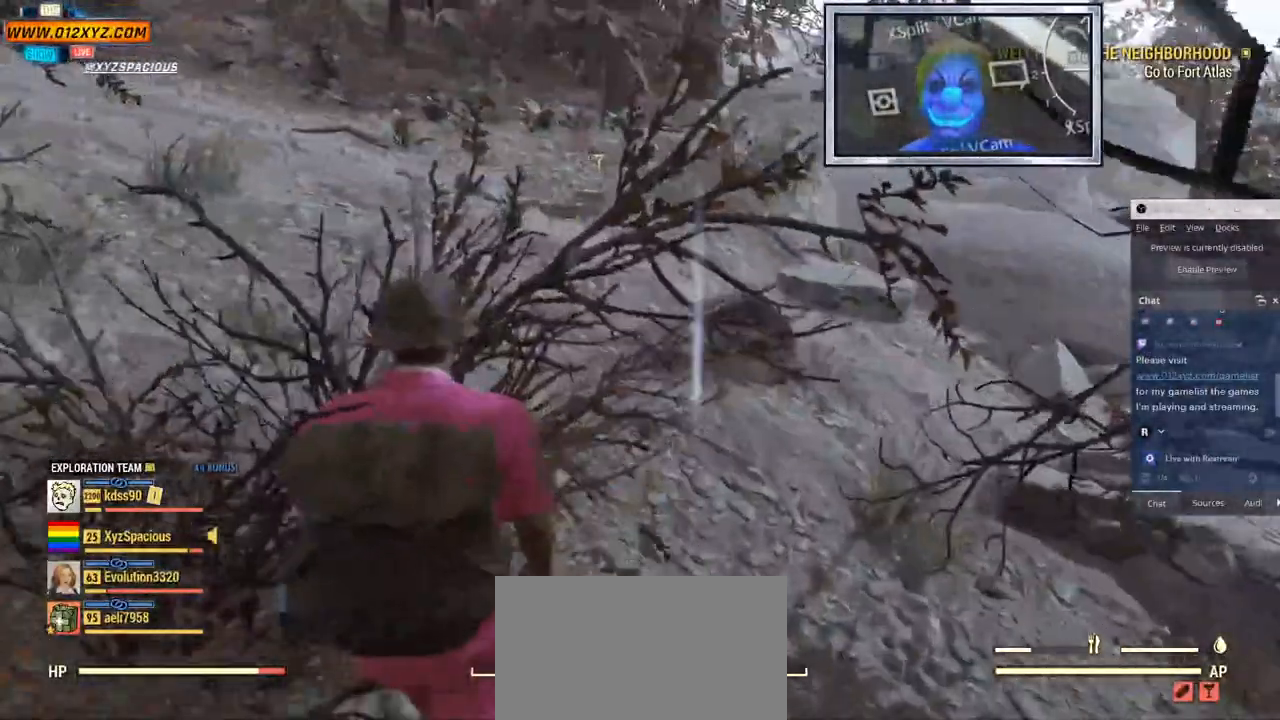
{"keys": ["shift", "w"], "mouse": [], "events": [[34, "shift", "down"]]}
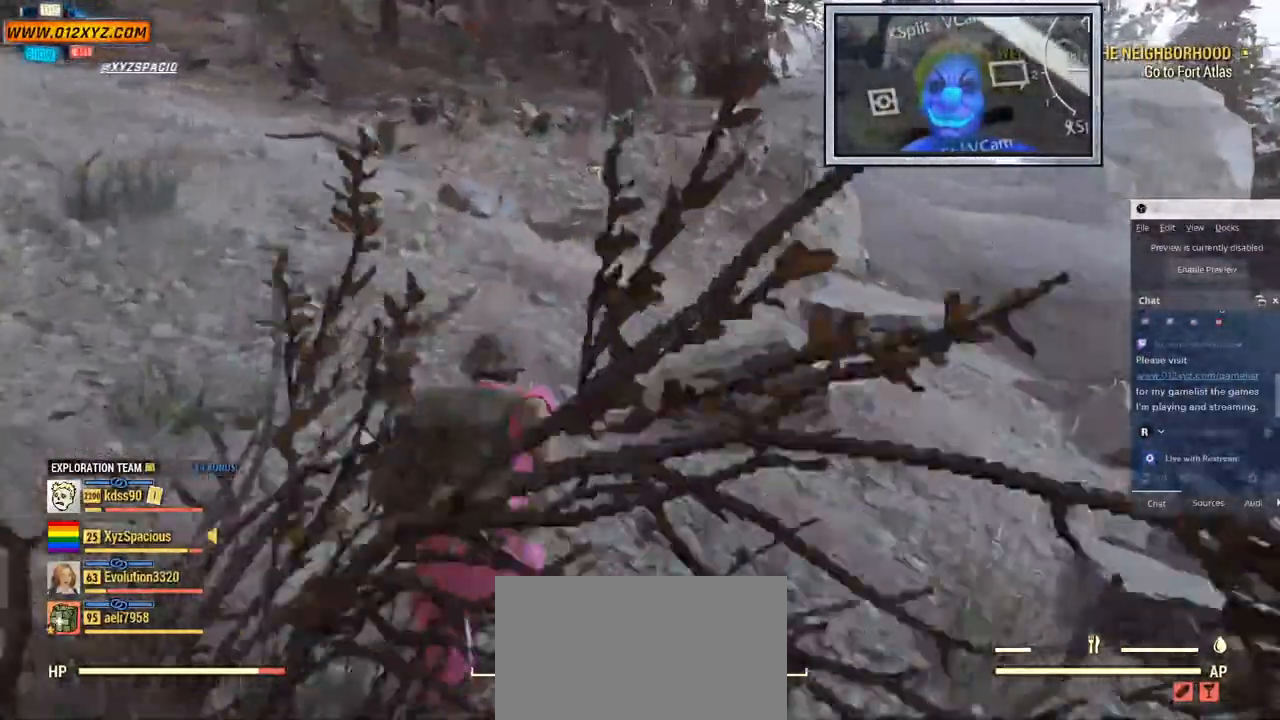
{"keys": ["w"], "mouse": [], "events": [[434, "shift", "up"]]}
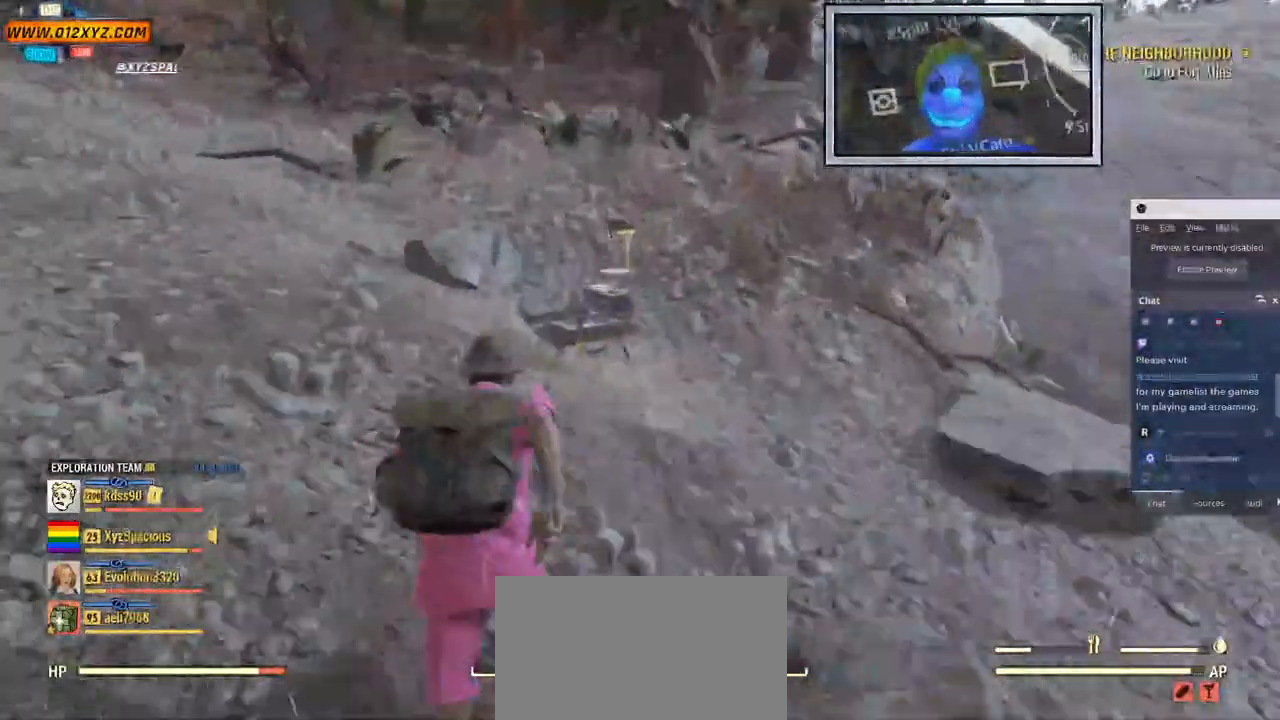
{"keys": [], "mouse": [], "events": [[67, "w", "up"]]}
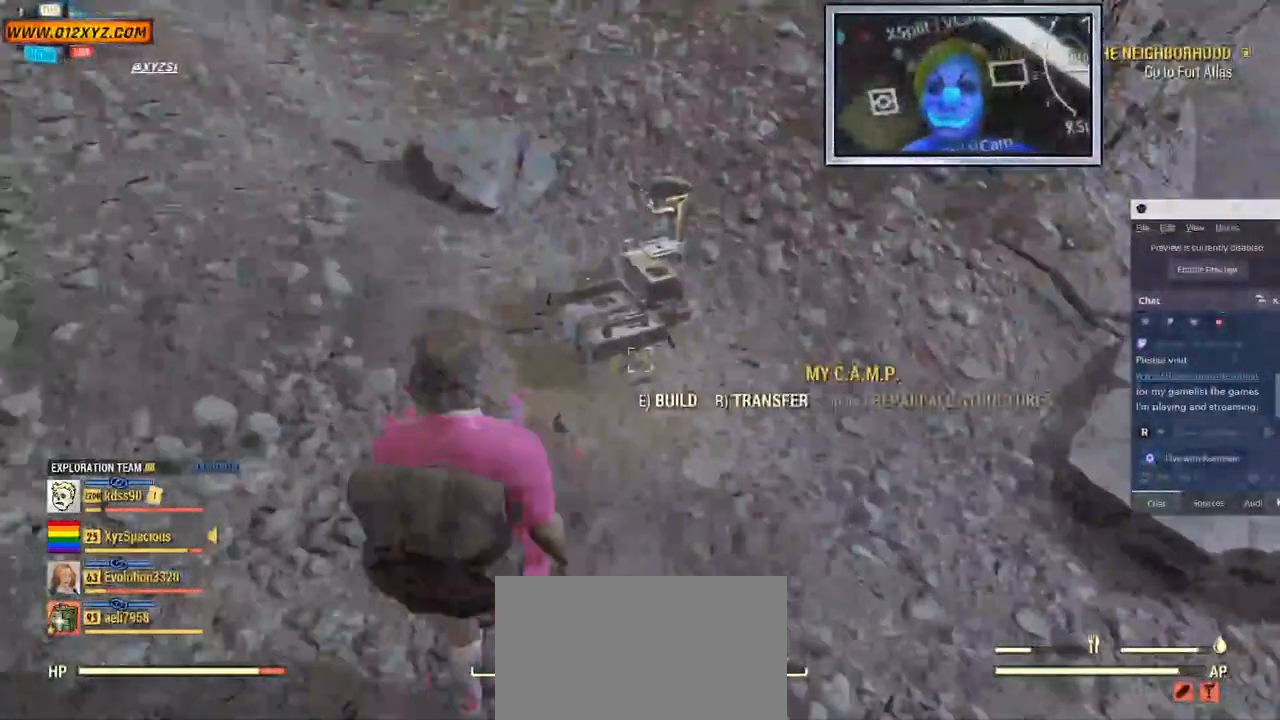
{"keys": [], "mouse": [], "events": []}
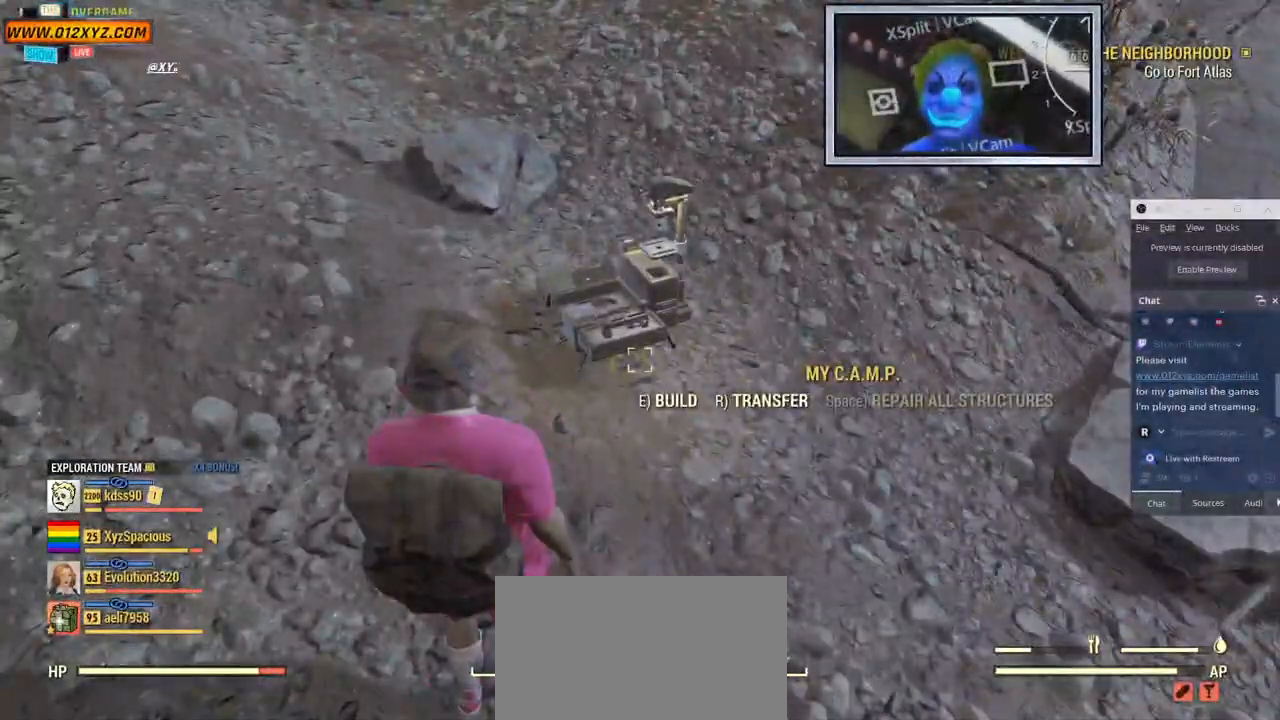
{"keys": [], "mouse": [], "events": [[67, "r", "down"], [200, "r", "up"]]}
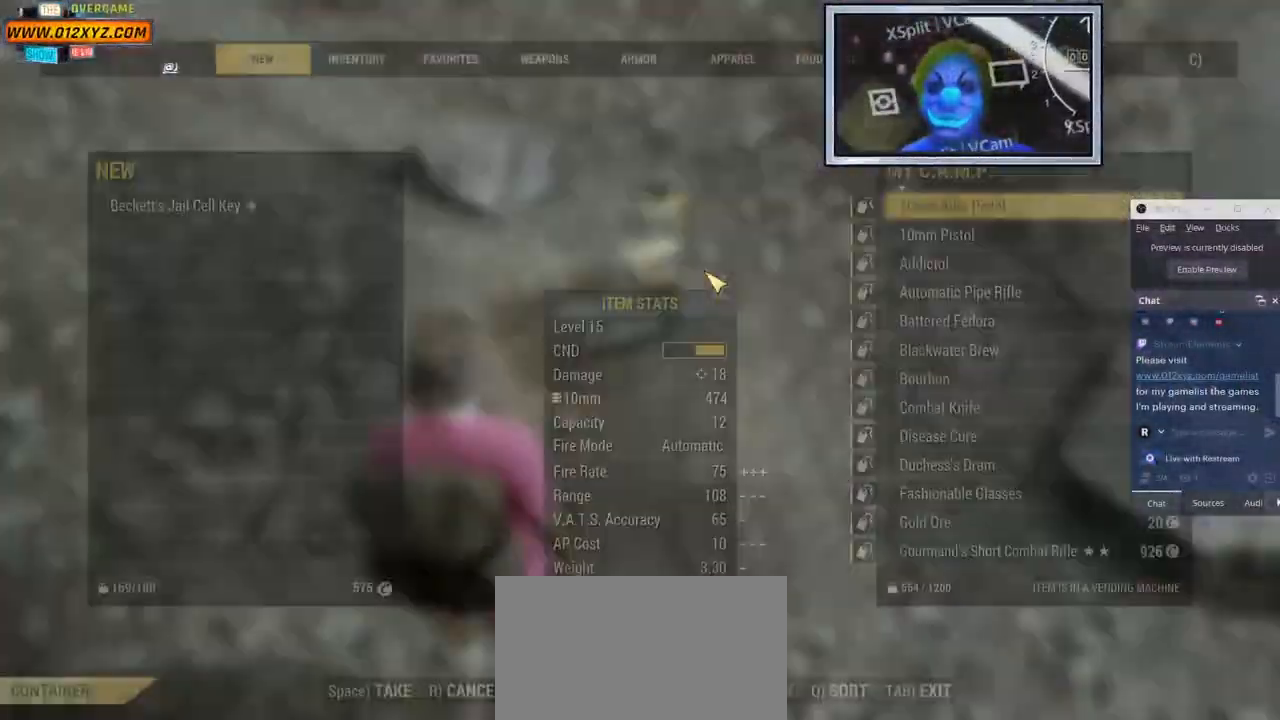
{"keys": [], "mouse": [], "events": []}
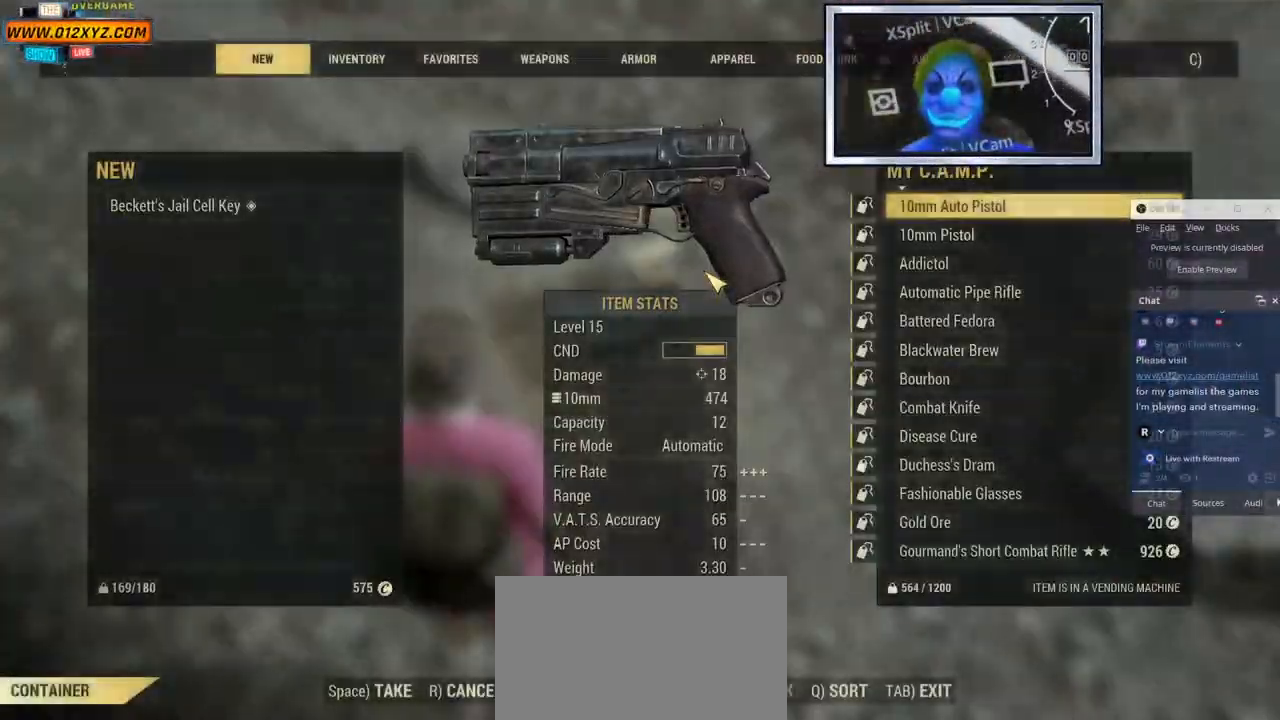
{"keys": [], "mouse": [], "events": []}
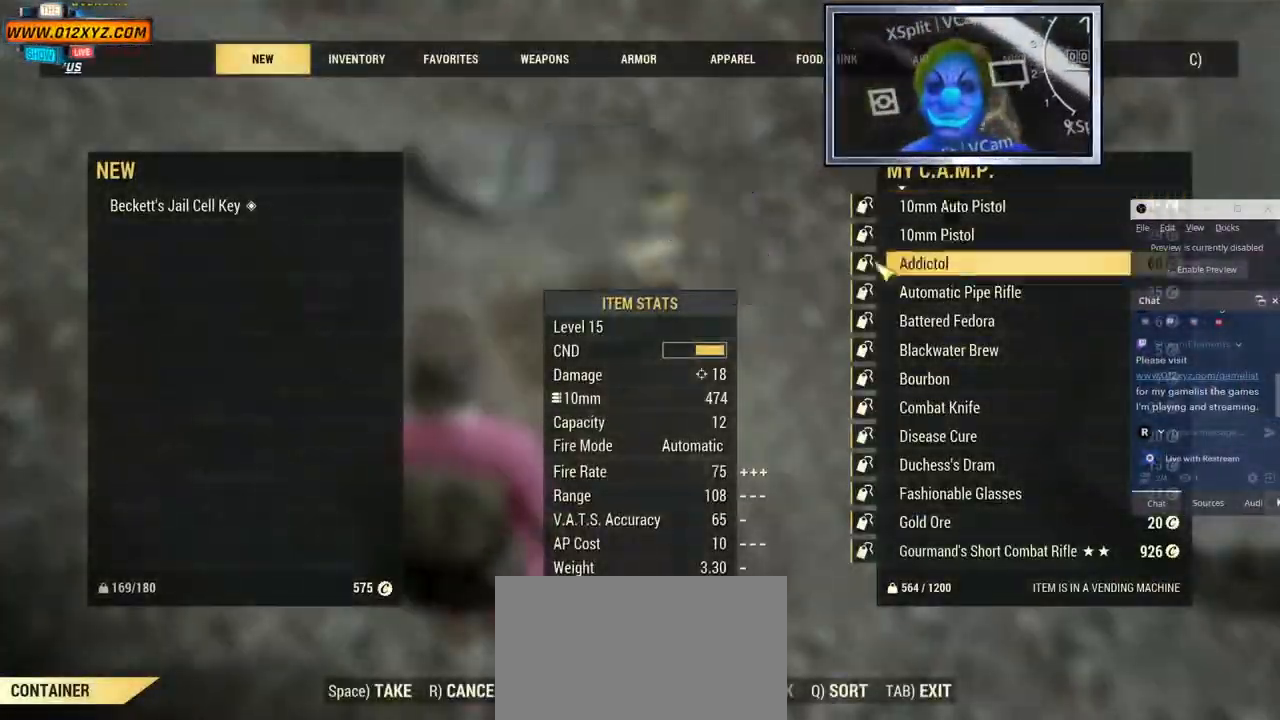
{"keys": [], "mouse": [], "events": []}
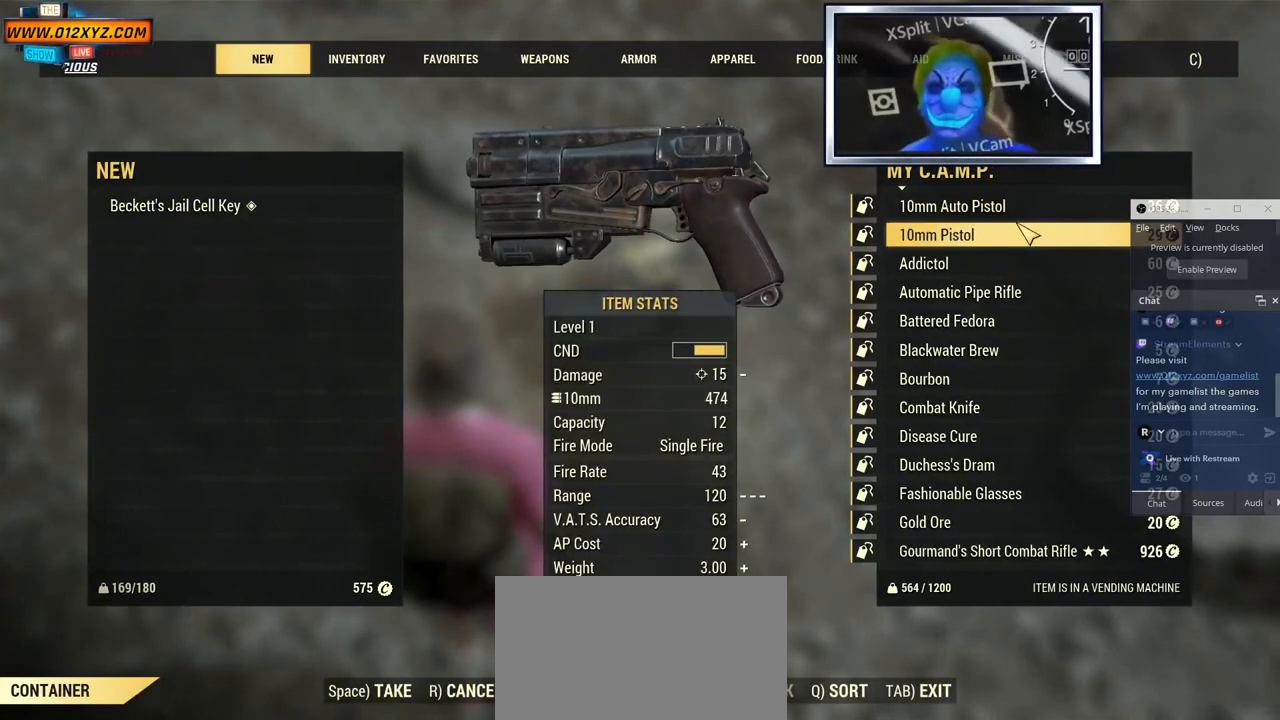
{"keys": [], "mouse": [], "events": []}
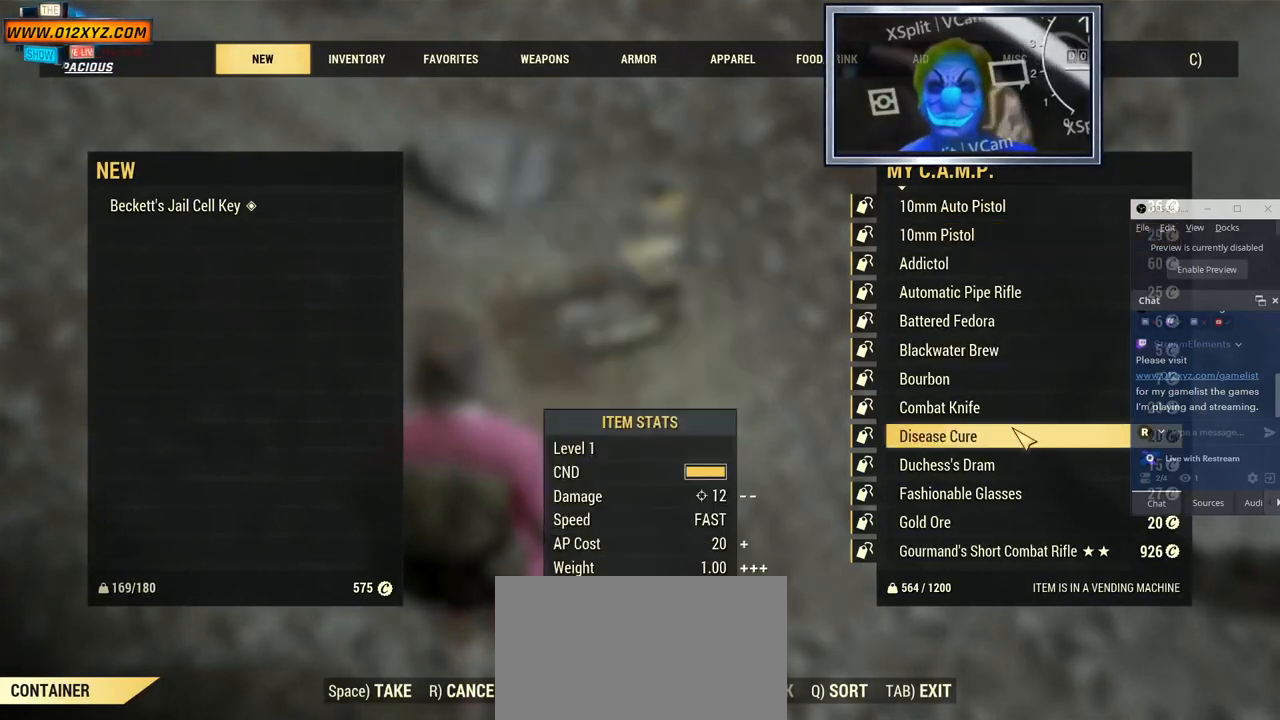
{"keys": [], "mouse": [], "events": [[34, "mouse_wheel", "down"], [267, "mouse_wheel", "up"]]}